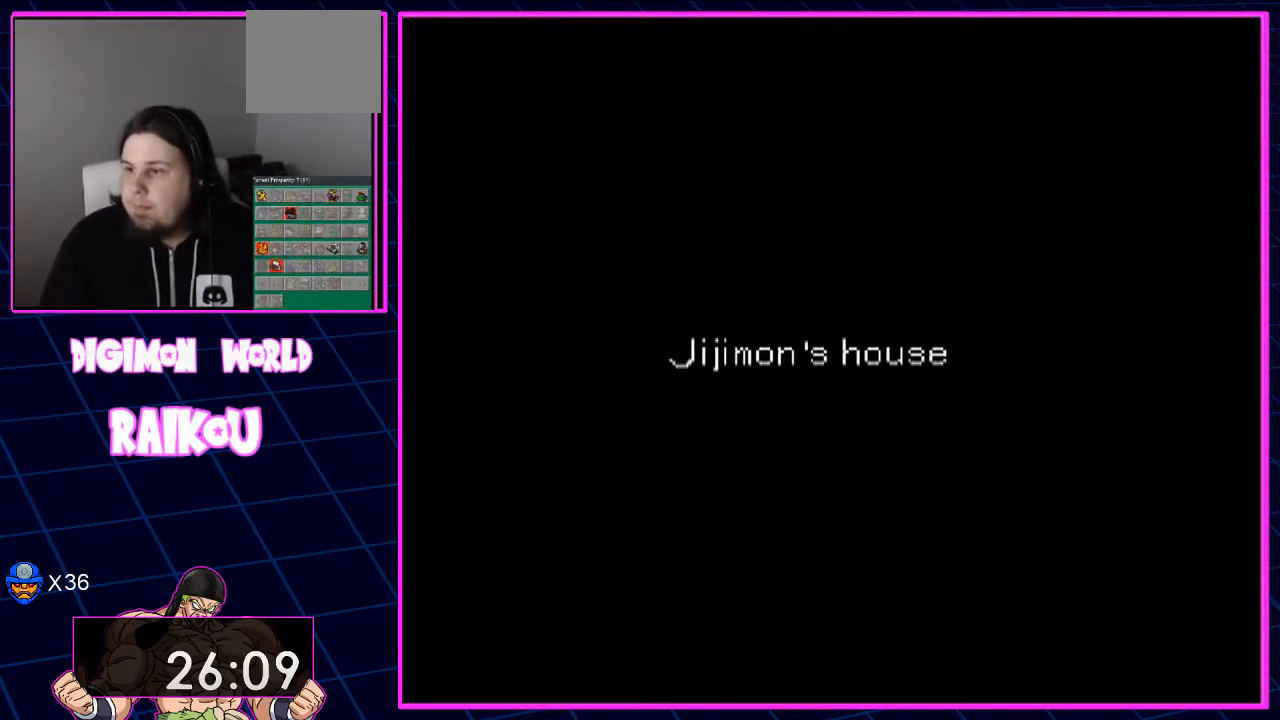
Gameplay with a controller (PlayStation layout); each line is a JSON object with the inputs held at the frame after it. "events" lists button and stick changes between this image and that frame as [ms after this image, input, new state], when the widget could be followed in between.
{"buttons": [], "left_stick": "center", "right_stick": "center", "events": []}
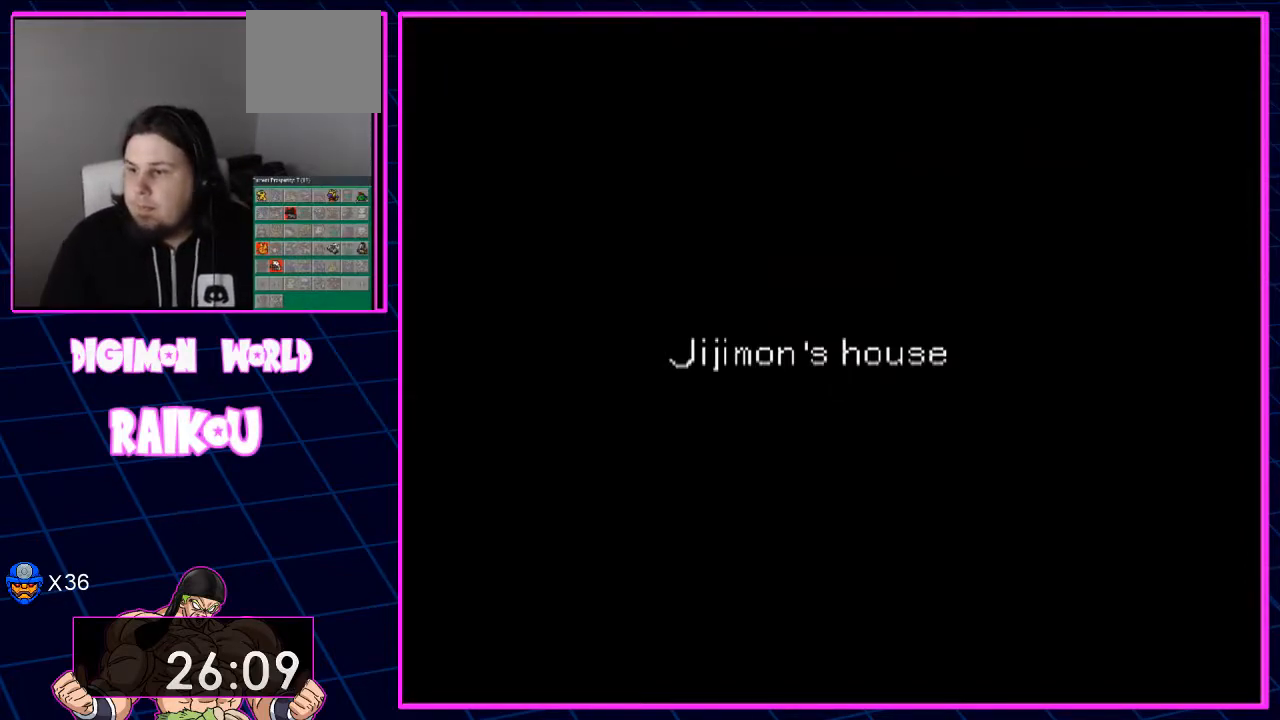
{"buttons": [], "left_stick": "center", "right_stick": "center", "events": []}
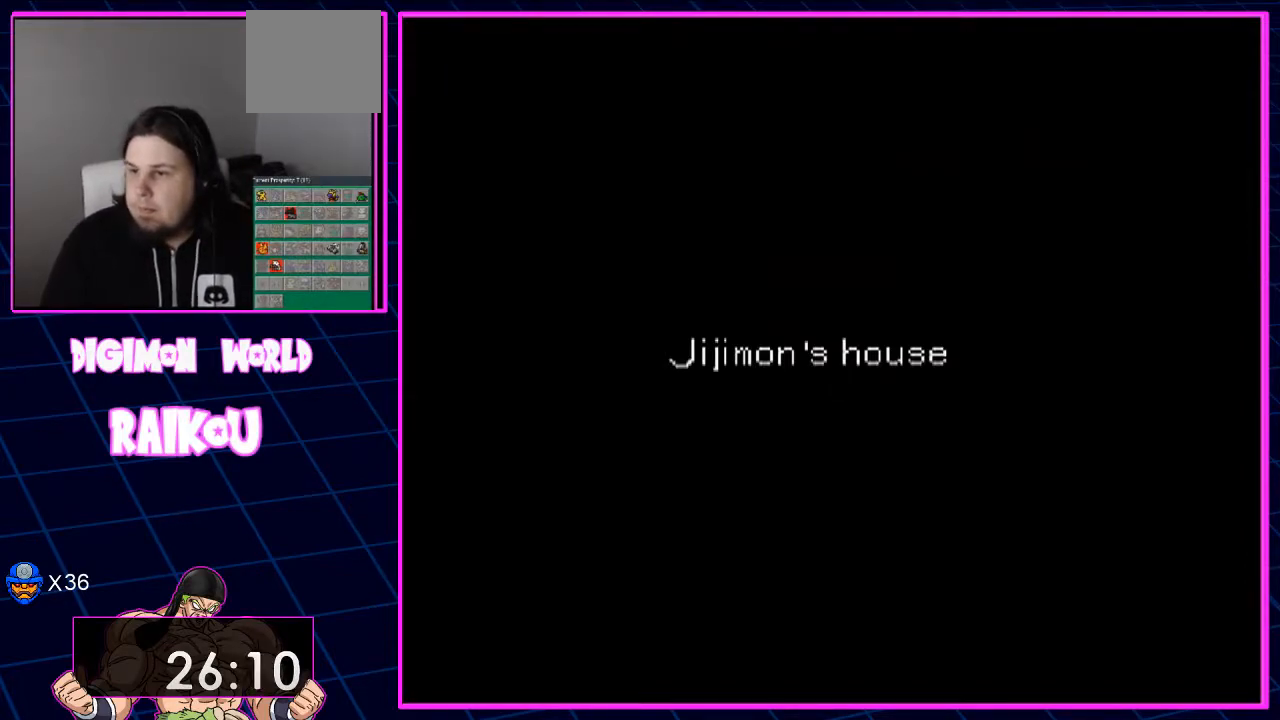
{"buttons": ["DPAD_UP"], "left_stick": "center", "right_stick": "center", "events": [[367, "DPAD_UP", "down"]]}
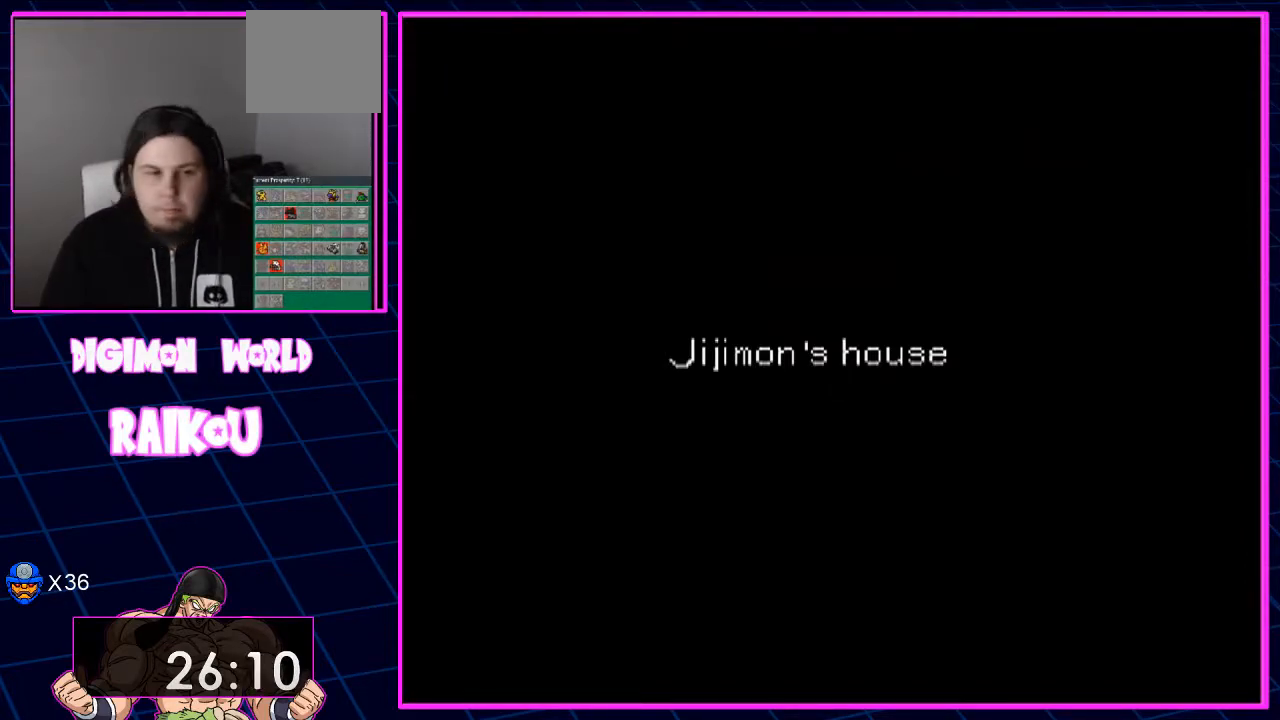
{"buttons": ["DPAD_UP"], "left_stick": "center", "right_stick": "center", "events": []}
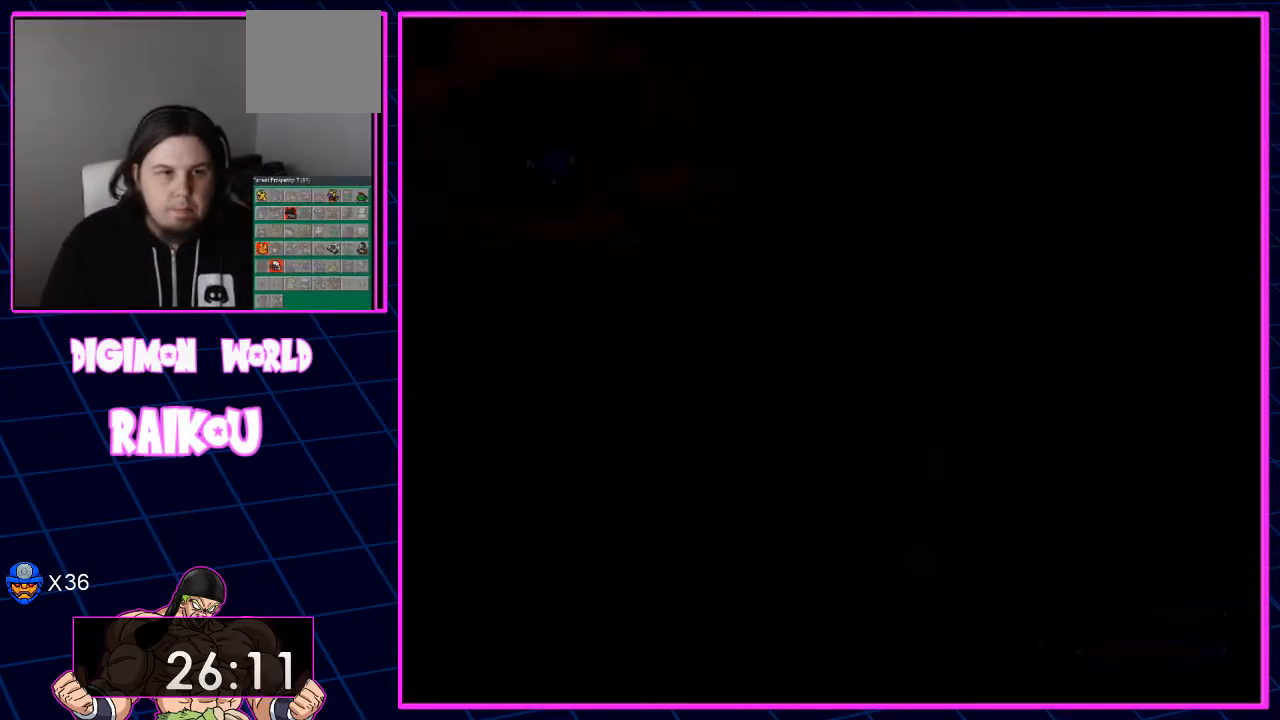
{"buttons": ["DPAD_UP"], "left_stick": "center", "right_stick": "center", "events": [[183, "DPAD_RIGHT", "down"], [383, "DPAD_RIGHT", "up"]]}
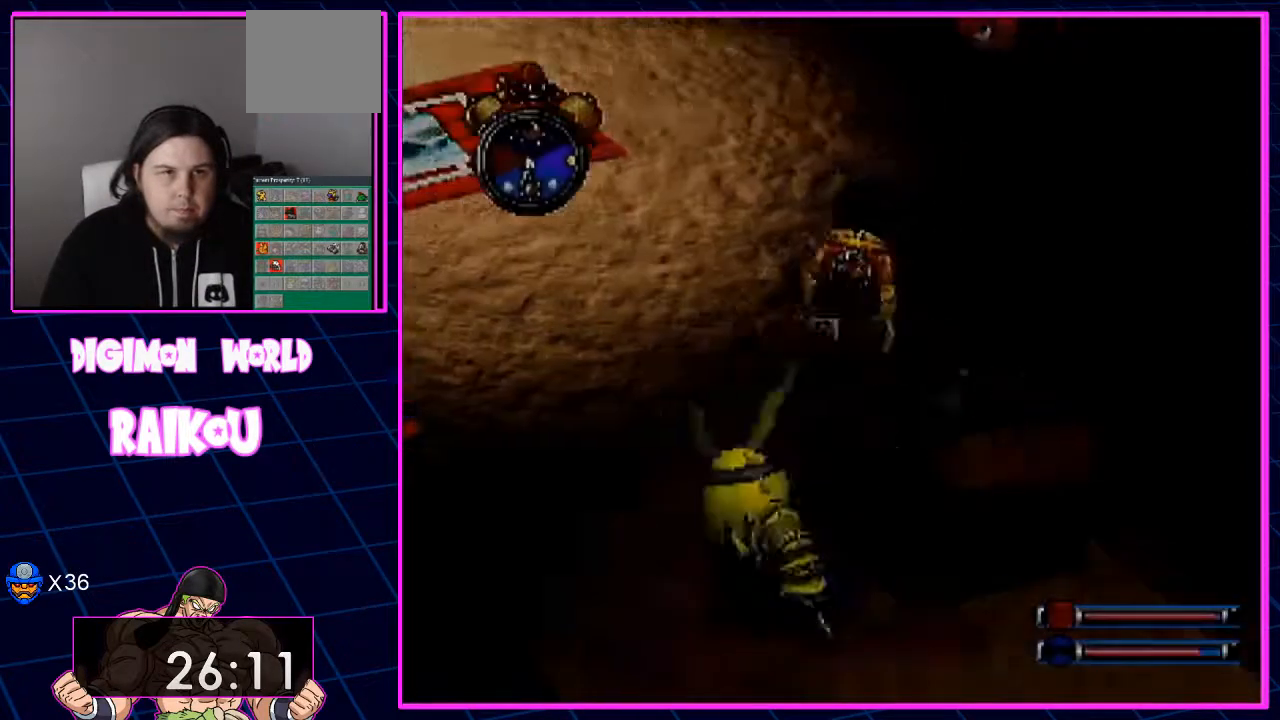
{"buttons": ["CROSS", "DPAD_UP"], "left_stick": "center", "right_stick": "center", "events": [[433, "CROSS", "down"]]}